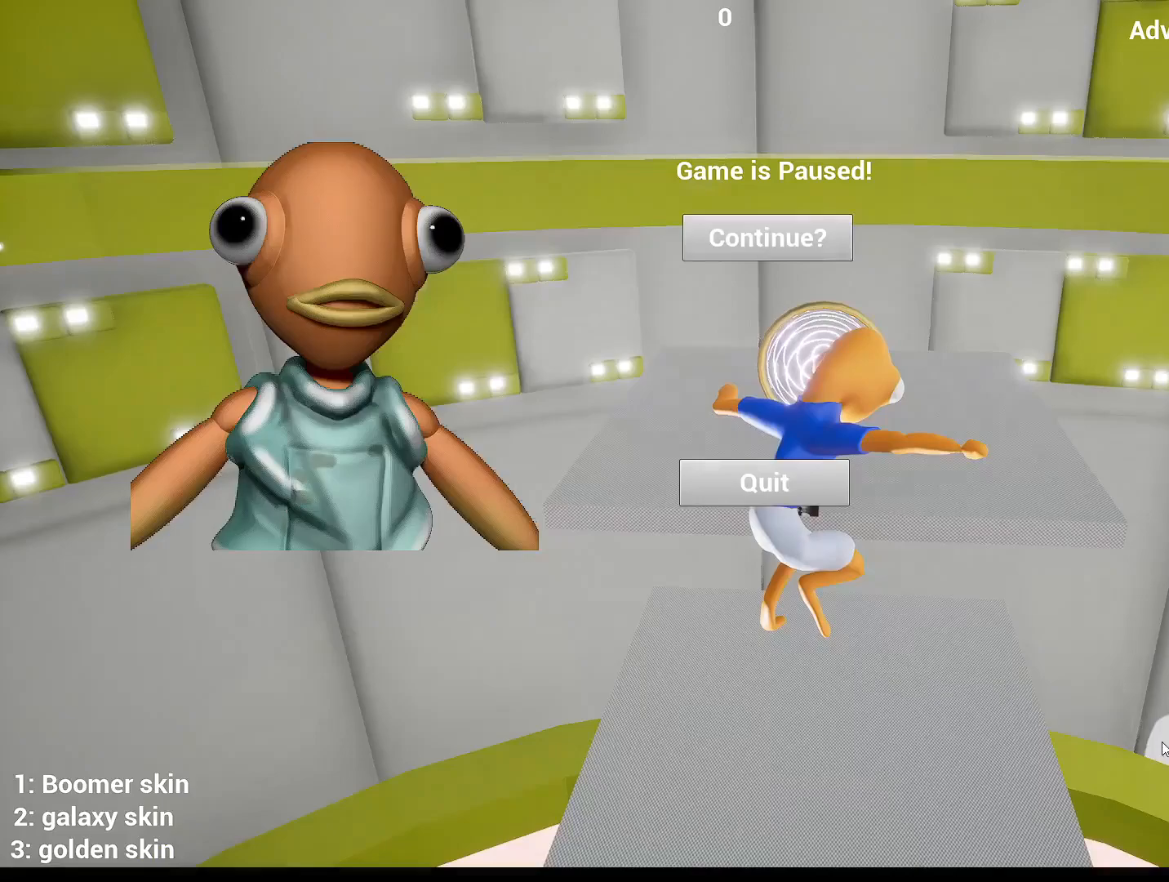
Gameplay with keyboard and mouse; each line is a JSON object with the keys and mouse buttons held at the frame after it. "events" lists presses ("down") and releases ("up") of "1", "2", "3", "4", "5", "a", "alt", "c", "caps_lock", "ctrl", "d", "e", "f", "g", "q", "r", "s", "shift", "space", "t", "tab", "v", "w", "x", "z", "mouse_left", "mouse_wheel" and "mouse_right" between this image and that frame as [ms after this image, input, new state], when the widget could be followed in between. "mouse_left", "mouse_wheel", "mouse_right" = the "left", "wheel", "right" buttons of the "mouse" list. No other keys are recorded. "wheel" means that the mouse wheel is clicked or scrolled. "mouse_move" is the direction in which the mouse moves at that frame (one of eight, or "still"), when it could be read.
{"keys": [], "mouse": [], "mouse_move": "up-right", "events": [[300, "mouse_left", "down"], [400, "mouse_left", "up"]]}
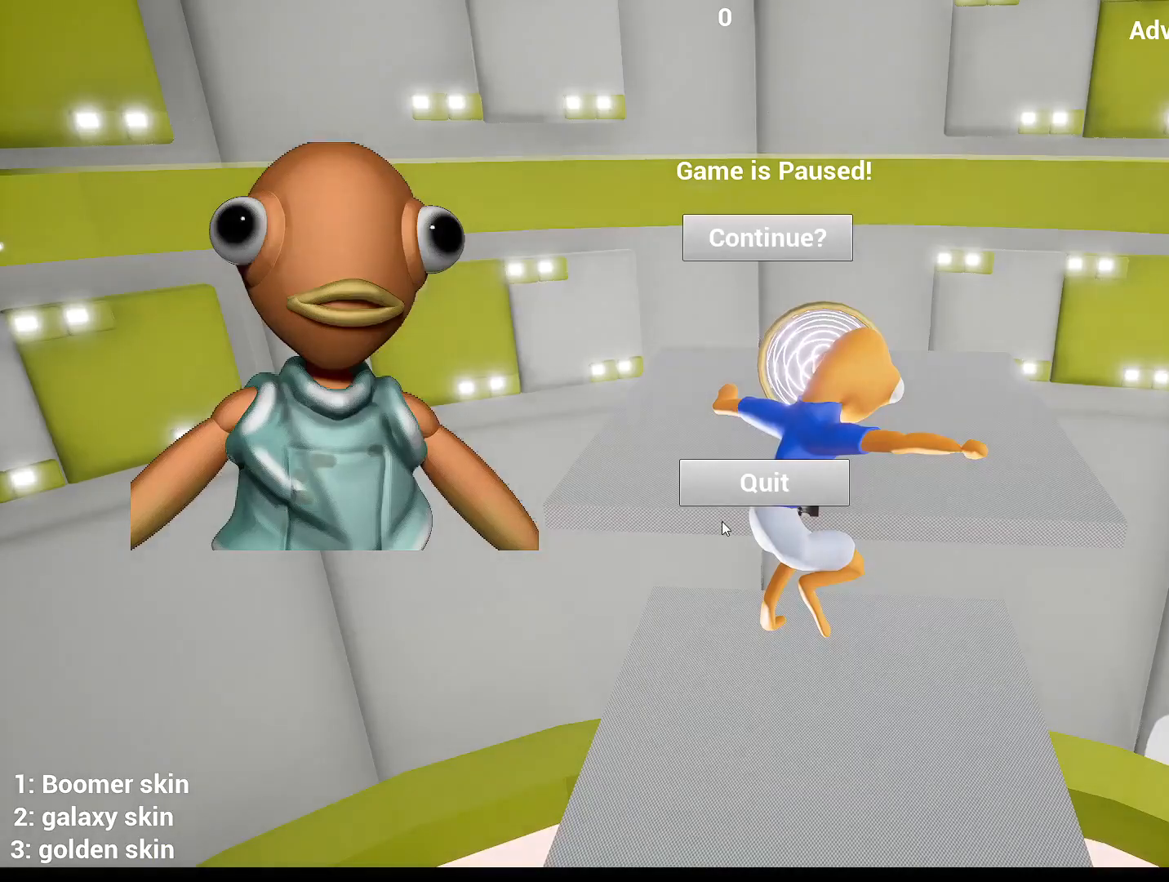
{"keys": [], "mouse": [], "mouse_move": "still", "events": [[33, "mouse_left", "down"], [133, "mouse_left", "up"], [217, "mouse_left", "down"], [317, "mouse_left", "up"], [450, "mouse_left", "down"], [500, "mouse_left", "up"]]}
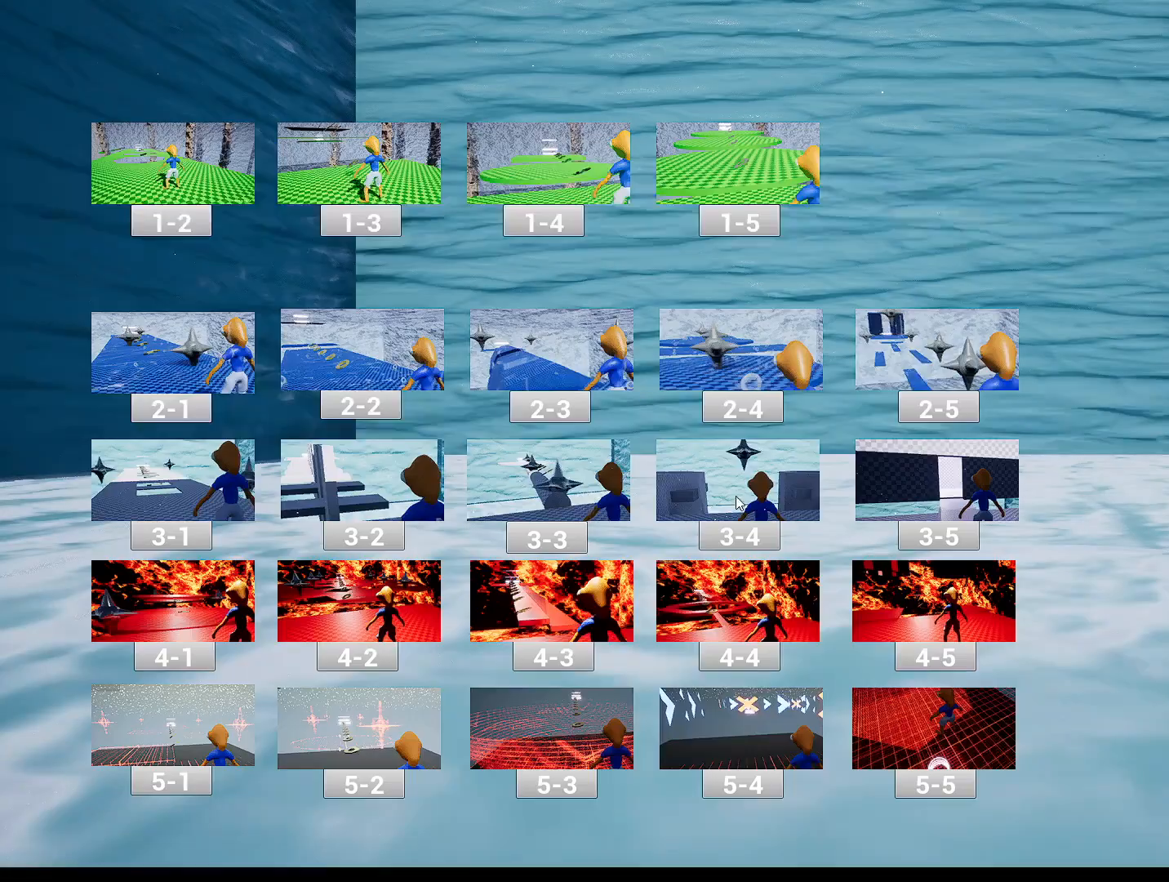
{"keys": [], "mouse": [], "mouse_move": "down-left", "events": [[333, "mouse_left", "down"], [433, "mouse_left", "up"]]}
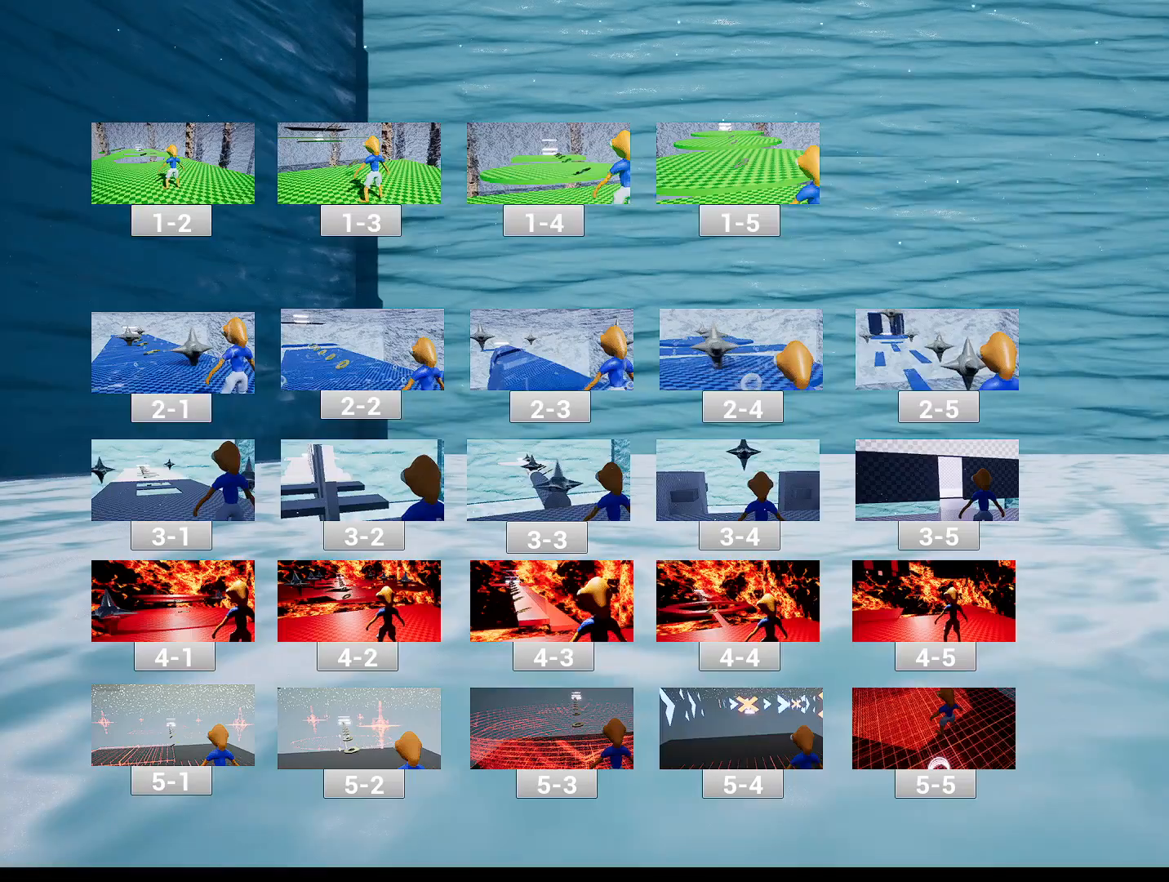
{"keys": [], "mouse": [], "mouse_move": "left", "events": [[200, "mouse_left", "down"], [300, "mouse_left", "up"]]}
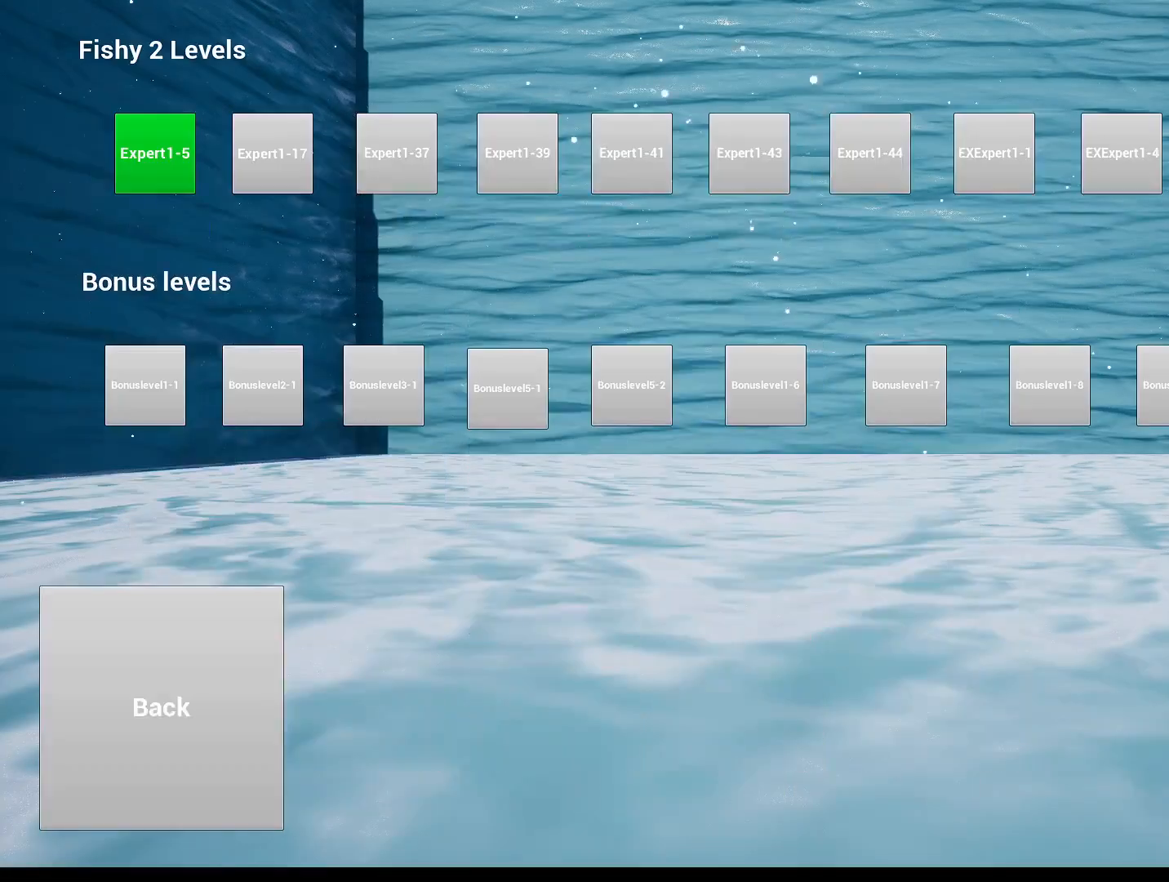
{"keys": ["w"], "mouse": [], "mouse_move": "still", "events": [[133, "mouse_left", "down"], [217, "mouse_left", "up"], [217, "w", "down"]]}
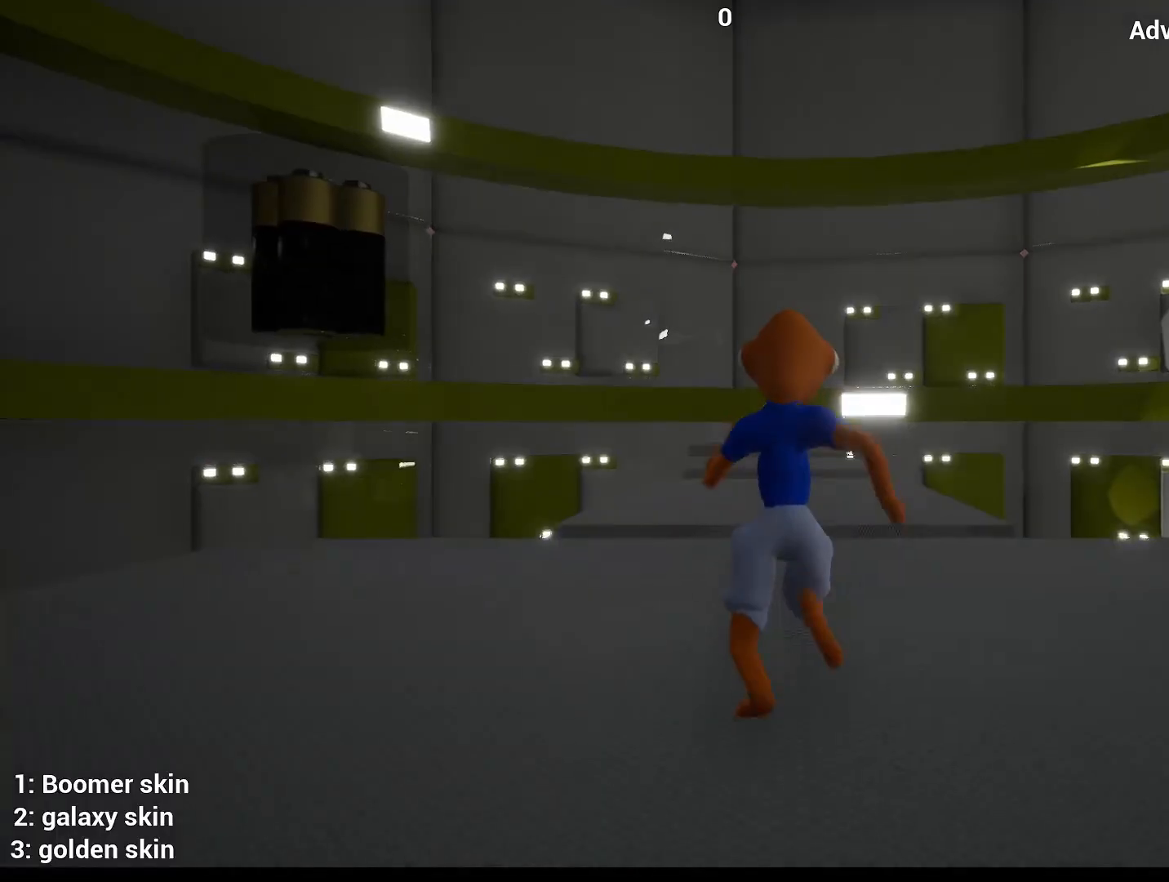
{"keys": ["w"], "mouse": [], "mouse_move": "still", "events": [[150, "space", "down"], [233, "space", "up"]]}
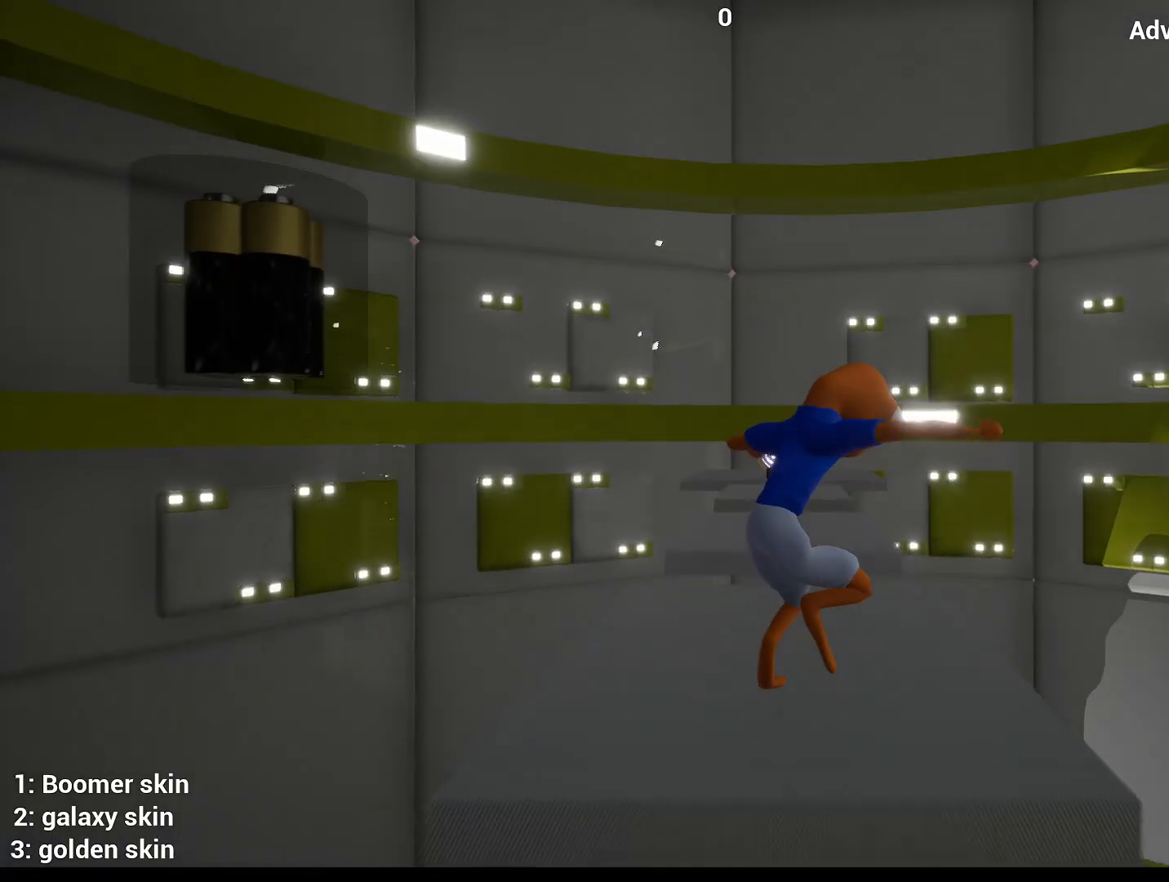
{"keys": ["w"], "mouse": [], "mouse_move": "still", "events": []}
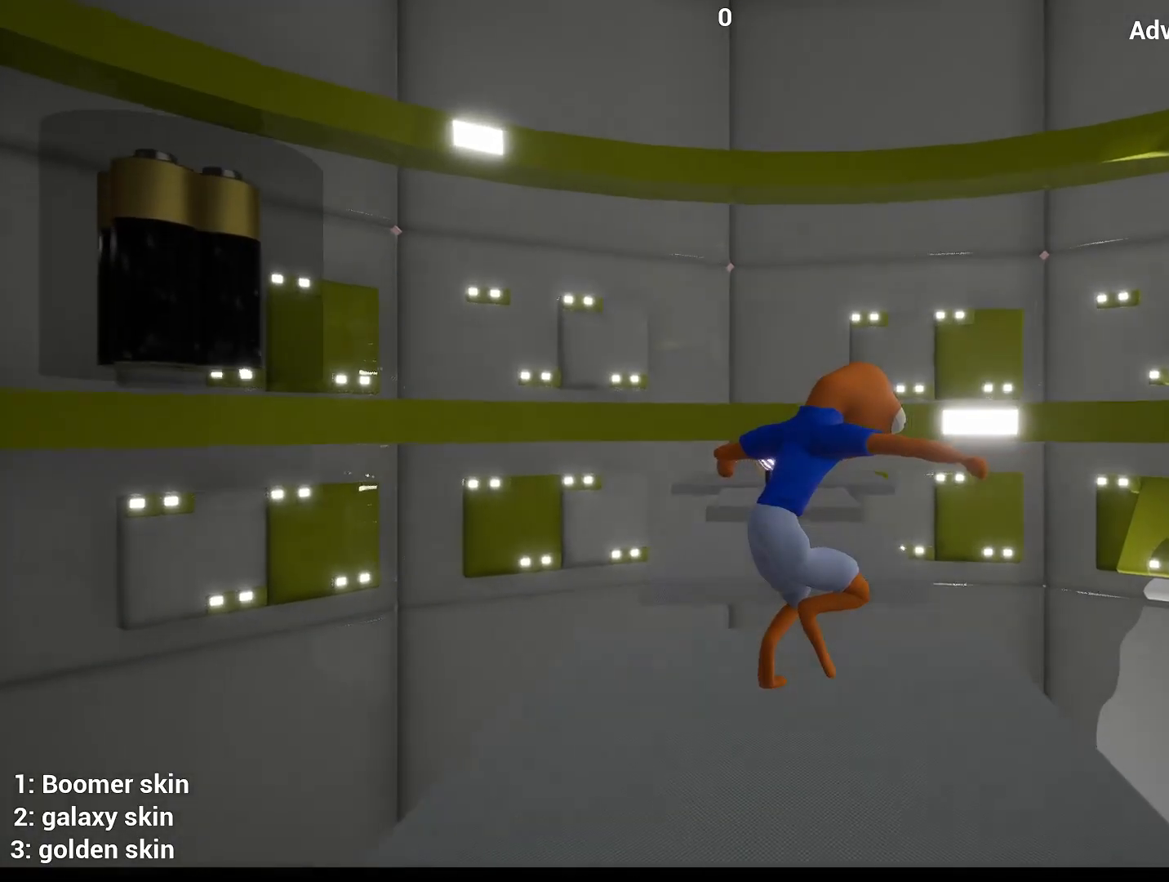
{"keys": ["w"], "mouse": [], "mouse_move": "still", "events": []}
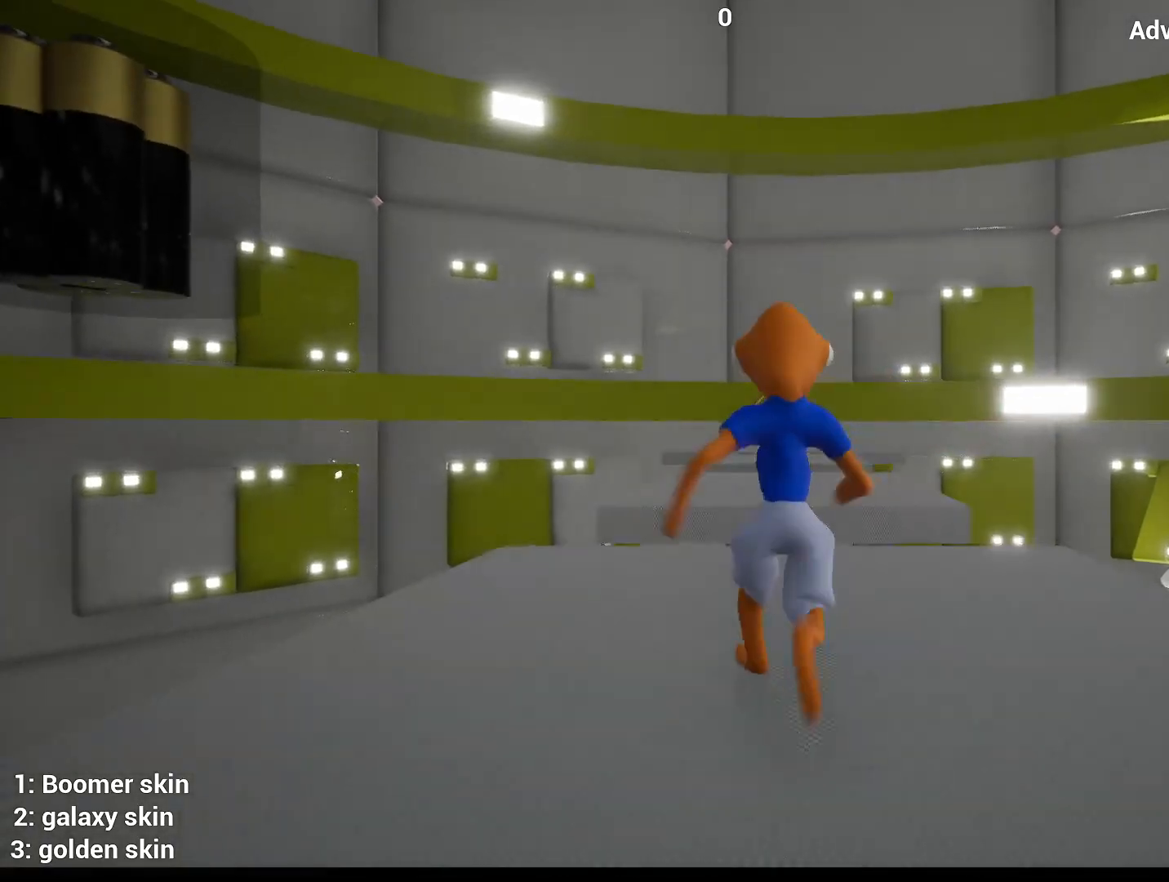
{"keys": ["w"], "mouse": [], "mouse_move": "still", "events": []}
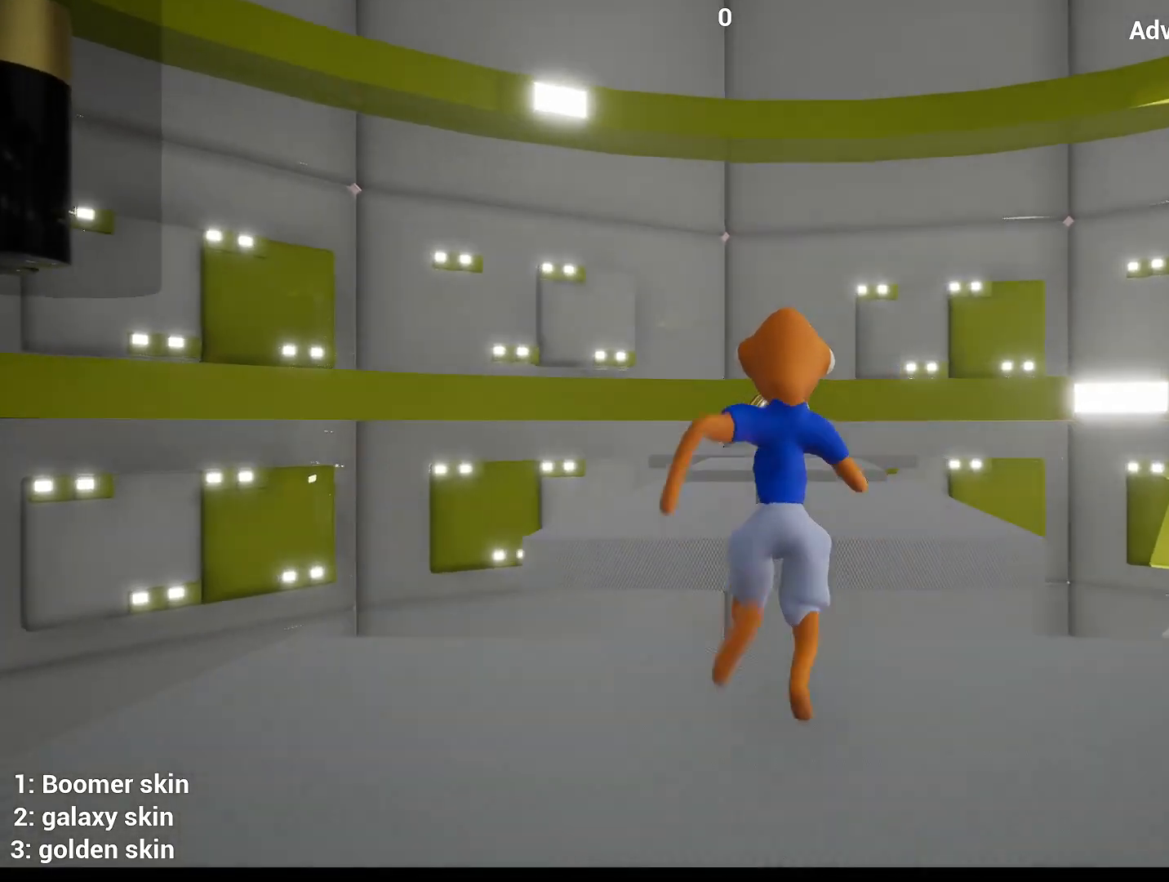
{"keys": ["w"], "mouse": [], "mouse_move": "still", "events": [[350, "space", "down"], [433, "space", "up"]]}
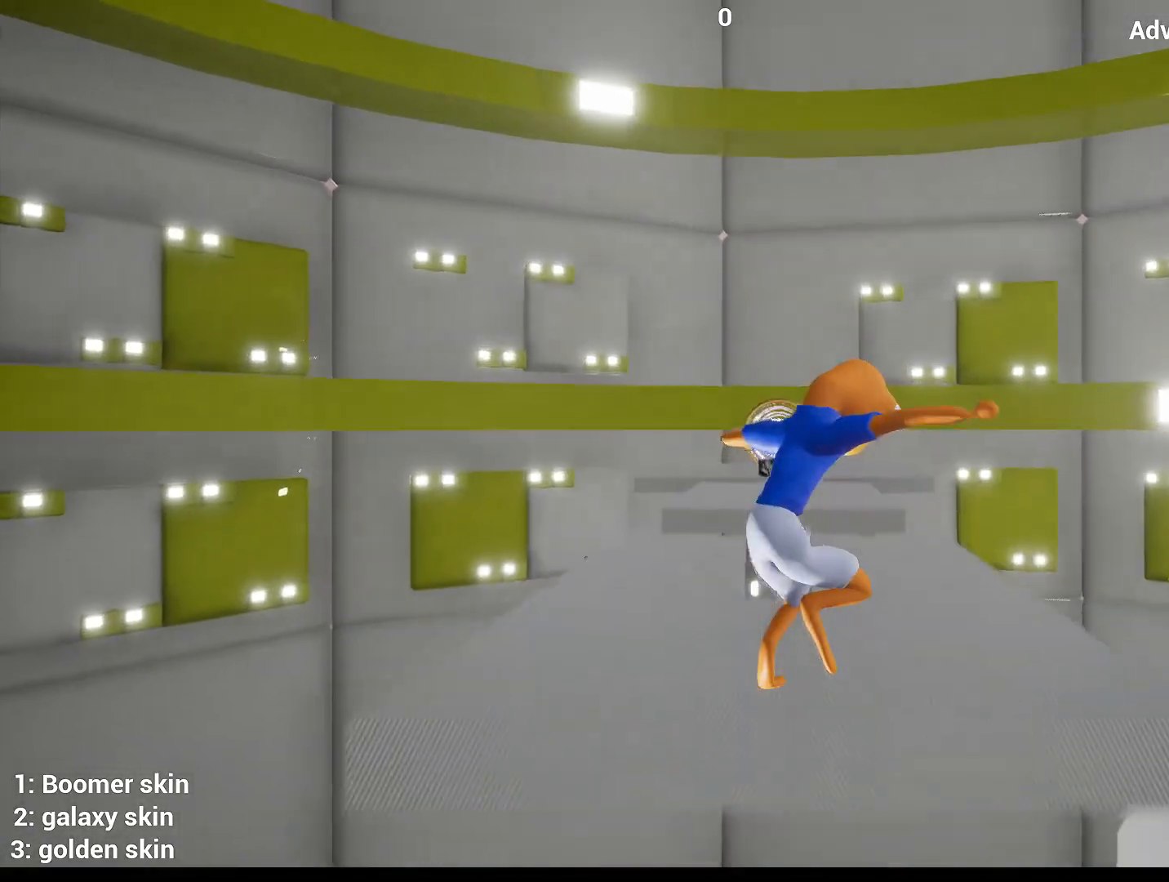
{"keys": ["w"], "mouse": [], "mouse_move": "right", "events": []}
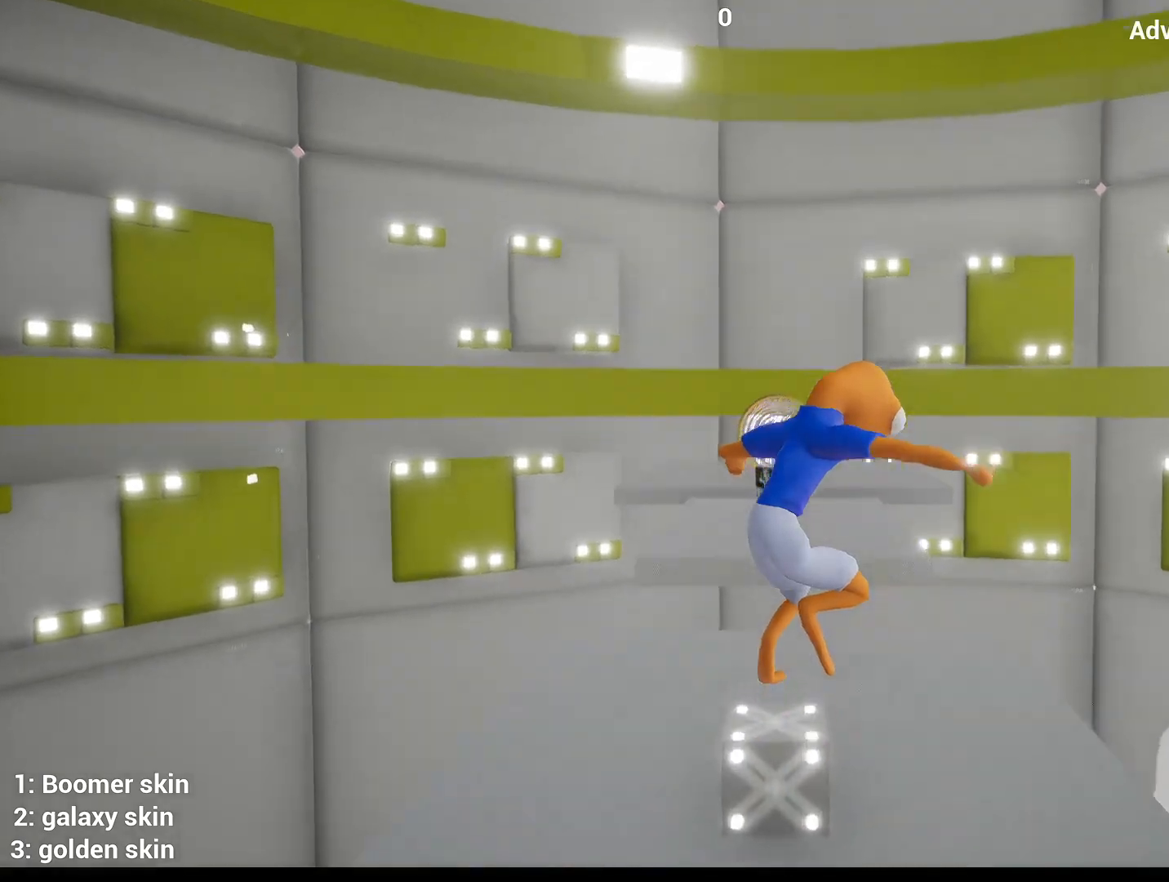
{"keys": ["w"], "mouse": [], "mouse_move": "down", "events": []}
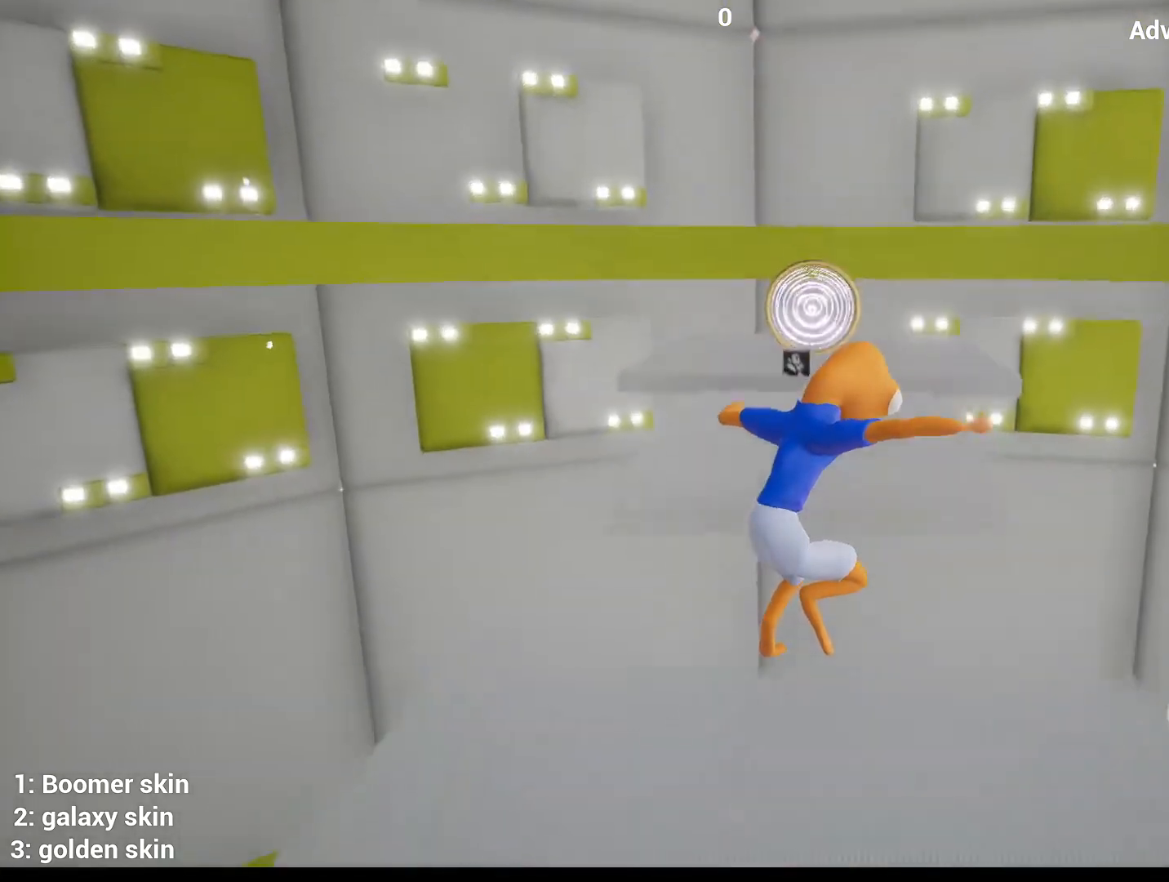
{"keys": ["w"], "mouse": [], "mouse_move": "still", "events": [[200, "space", "down"], [400, "space", "up"]]}
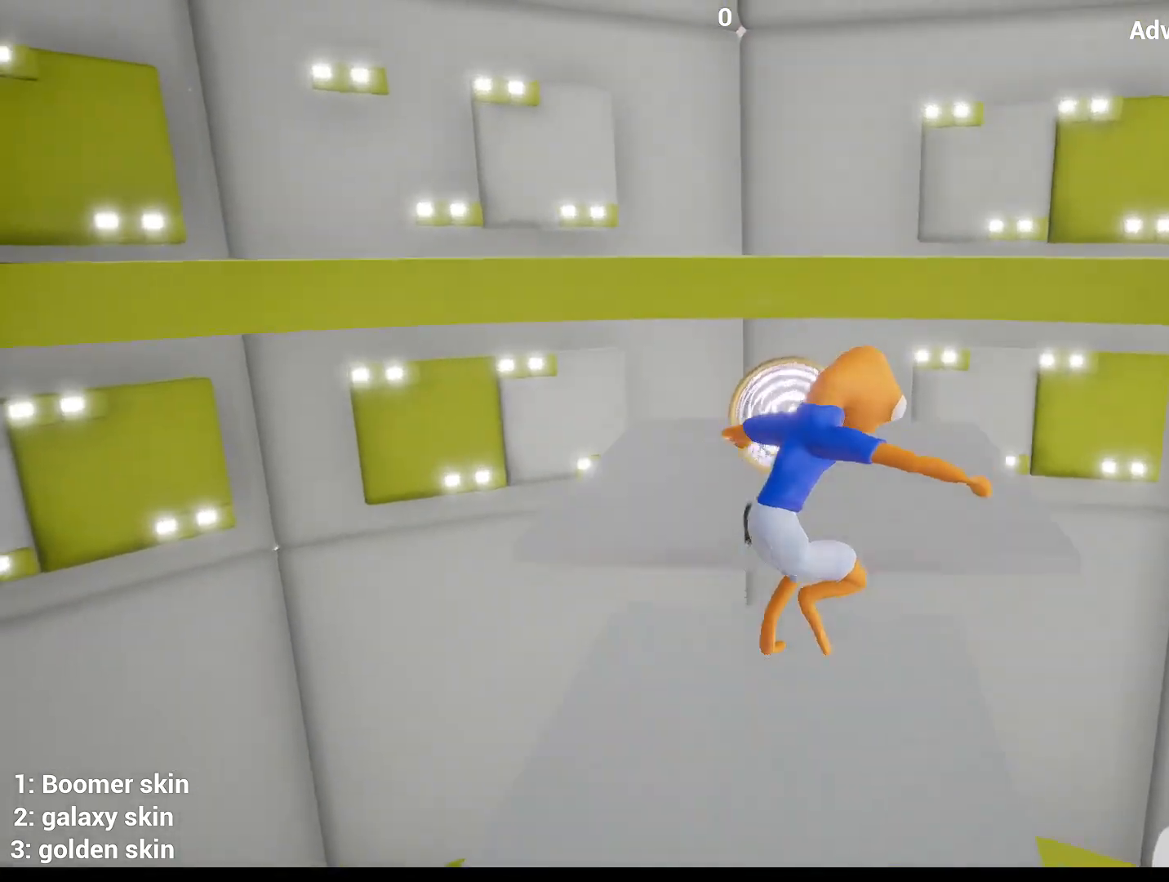
{"keys": ["w"], "mouse": [], "mouse_move": "still", "events": [[33, "a", "down"], [217, "a", "up"]]}
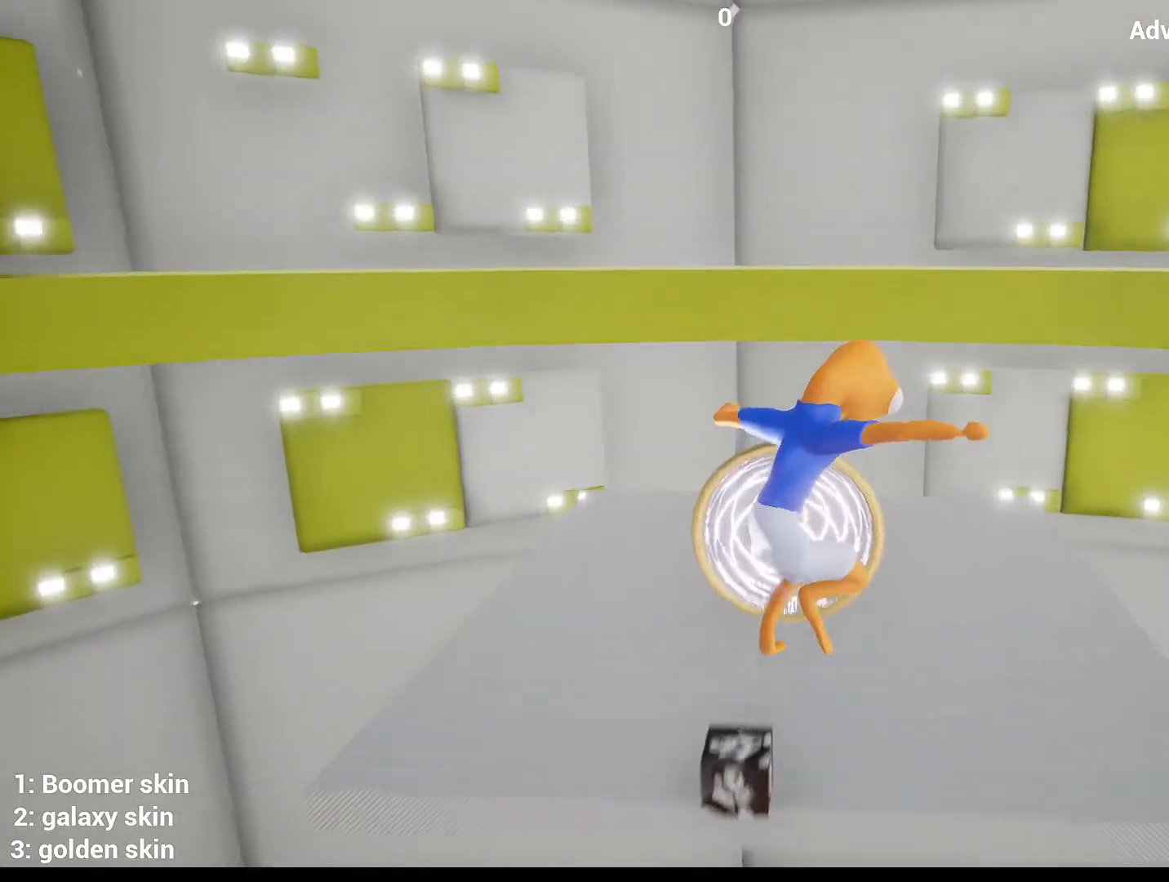
{"keys": ["w"], "mouse": [], "mouse_move": "still", "events": []}
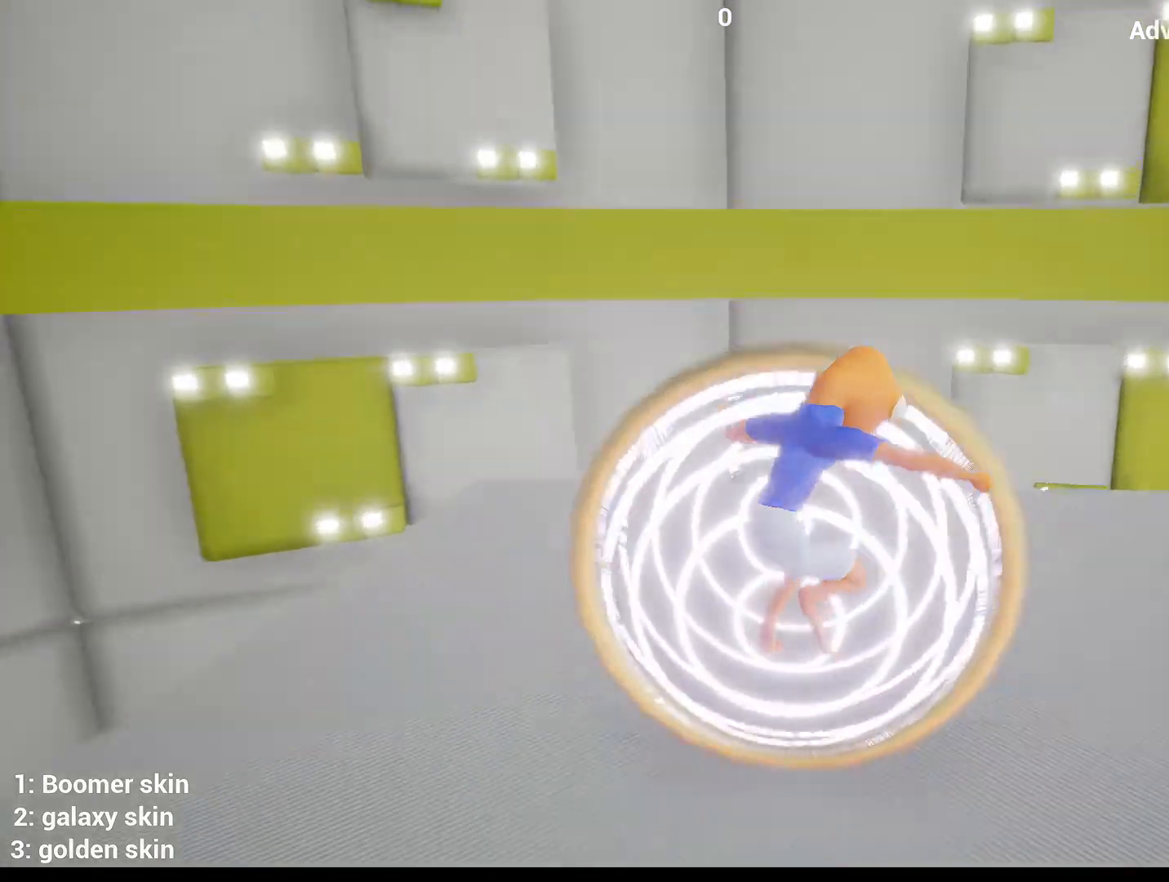
{"keys": ["w"], "mouse": [], "mouse_move": "still", "events": []}
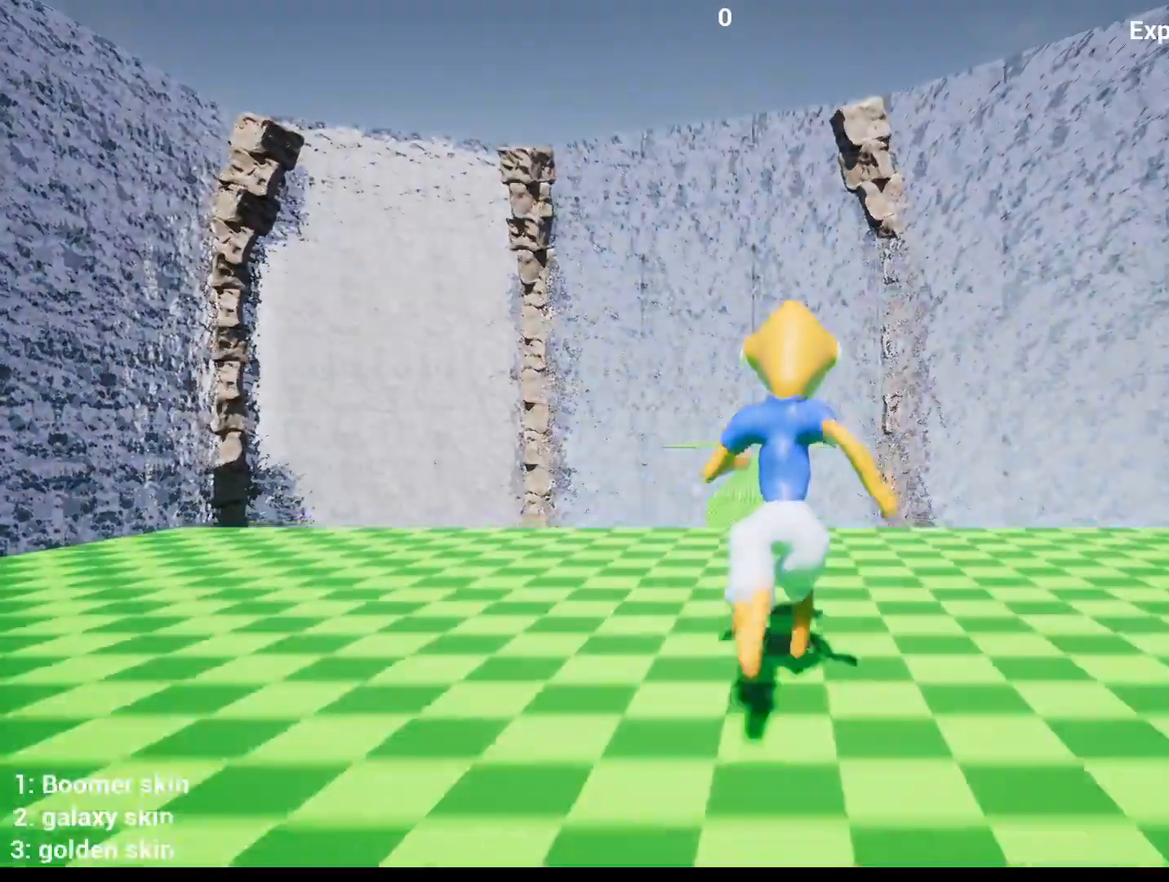
{"keys": ["space", "w"], "mouse": [], "mouse_move": "still", "events": [[450, "space", "down"]]}
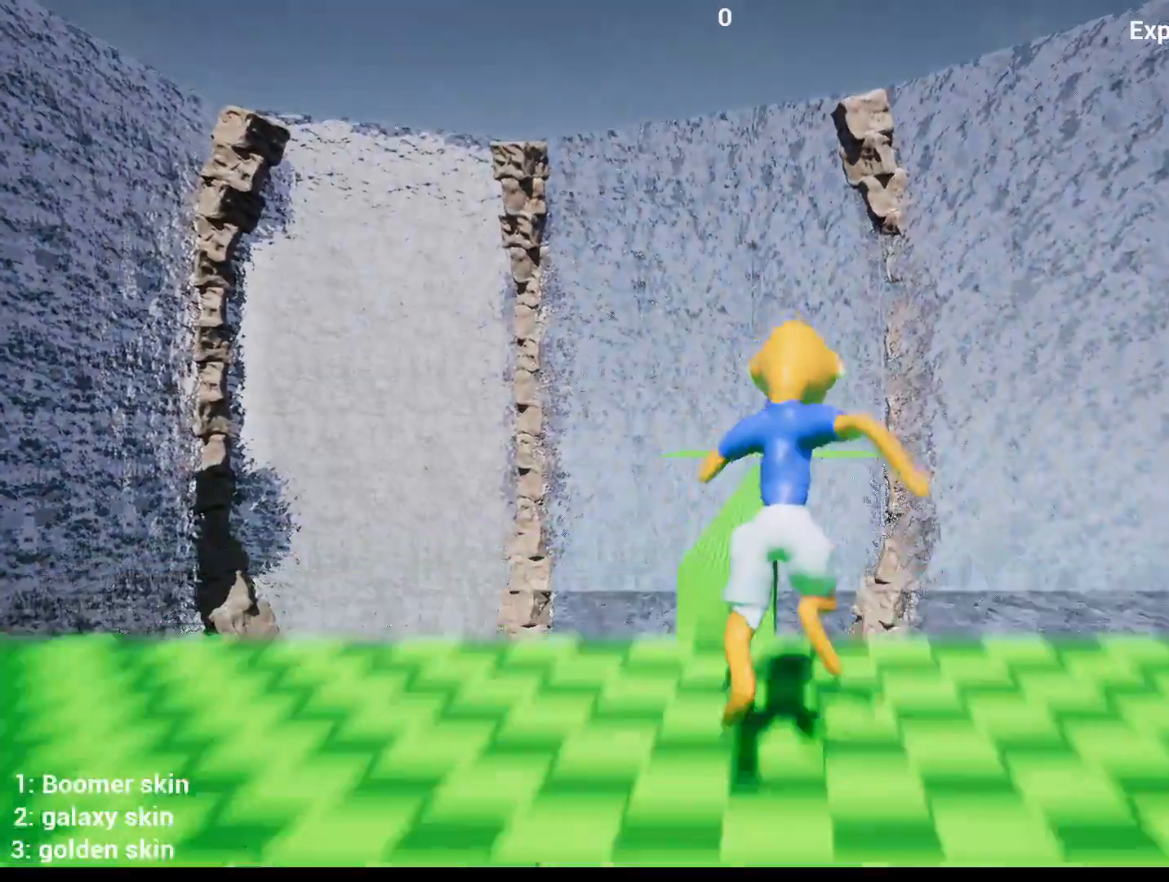
{"keys": ["w"], "mouse": [], "mouse_move": "still", "events": [[50, "space", "up"]]}
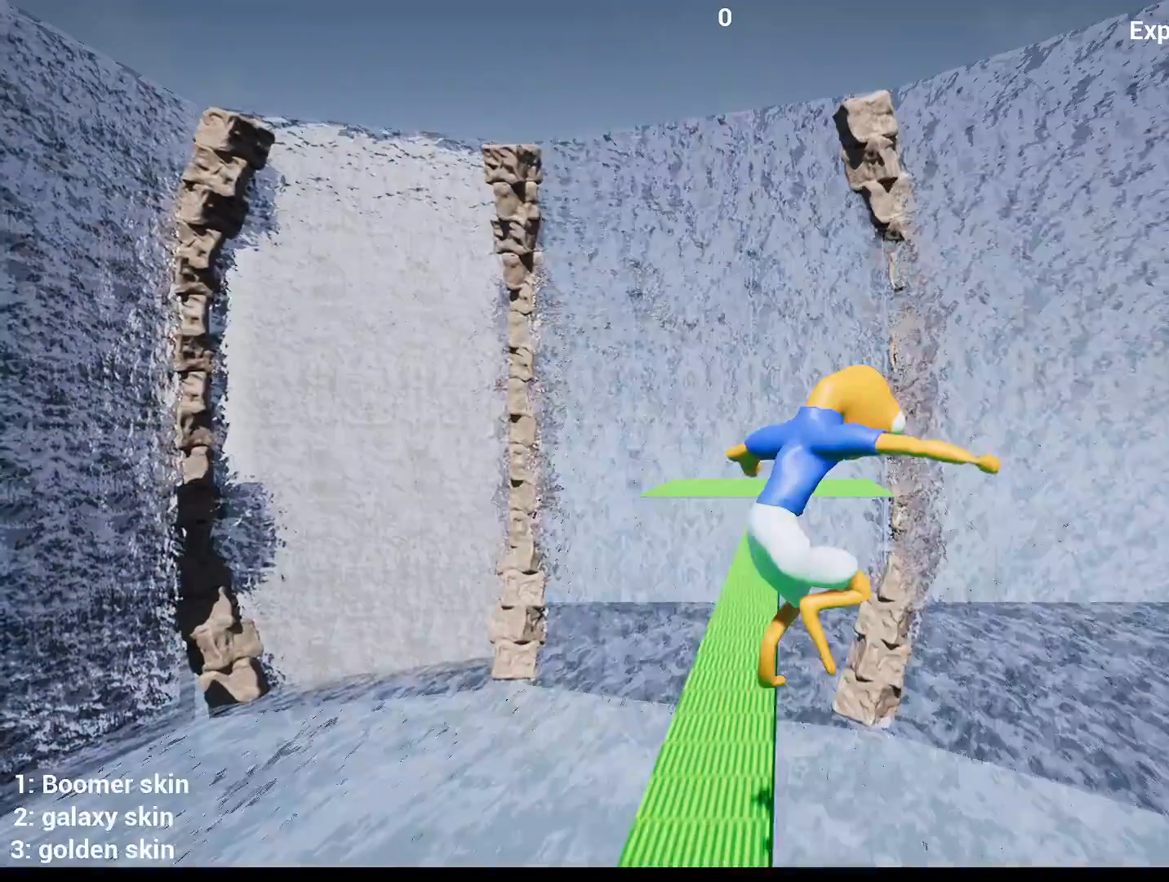
{"keys": ["w"], "mouse": [], "mouse_move": "still", "events": []}
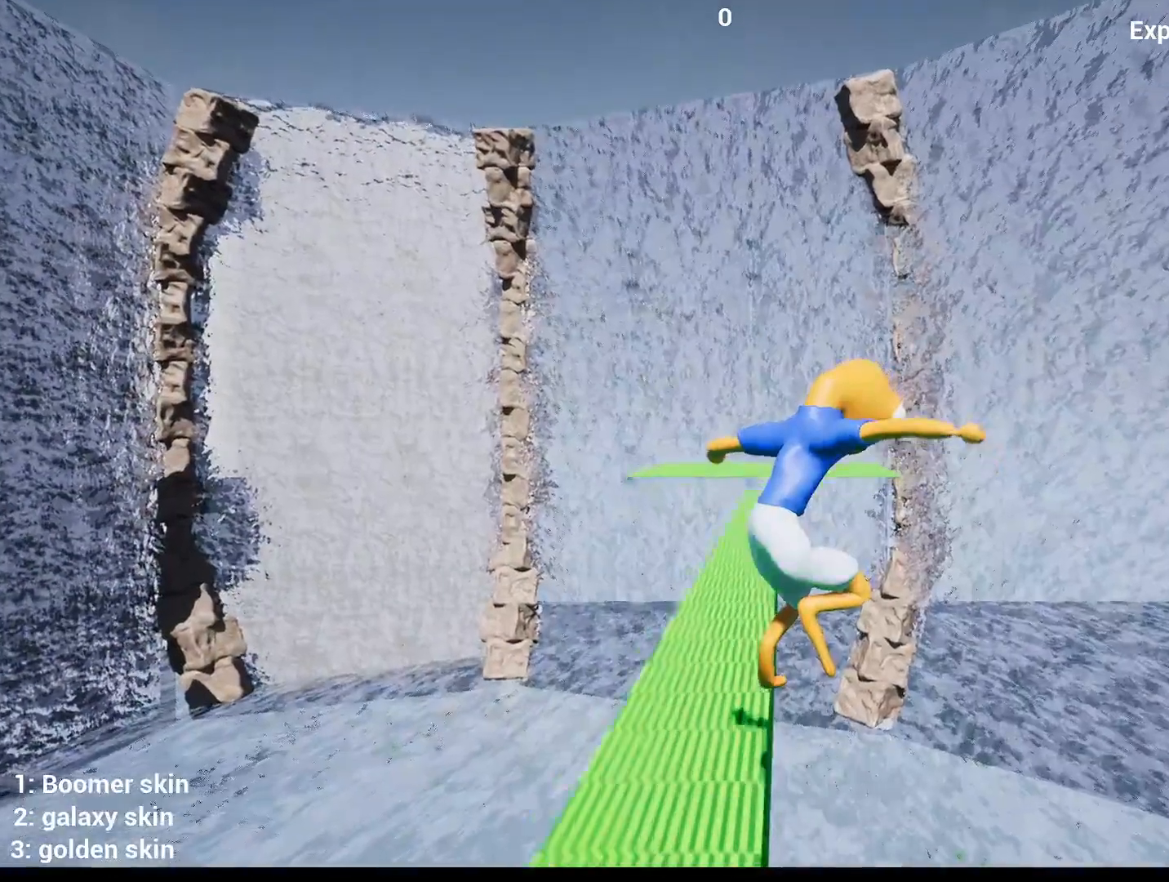
{"keys": ["w"], "mouse": [], "mouse_move": "still", "events": []}
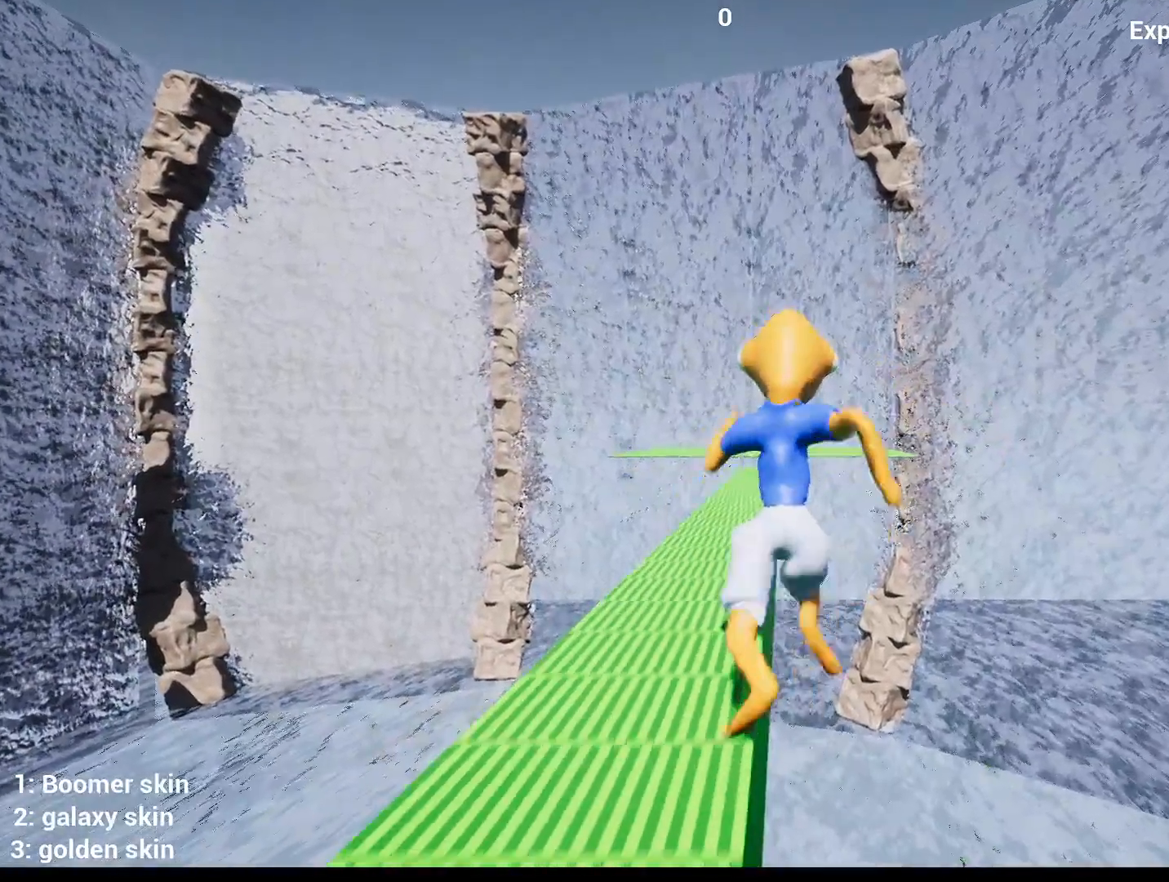
{"keys": ["w"], "mouse": [], "mouse_move": "still", "events": []}
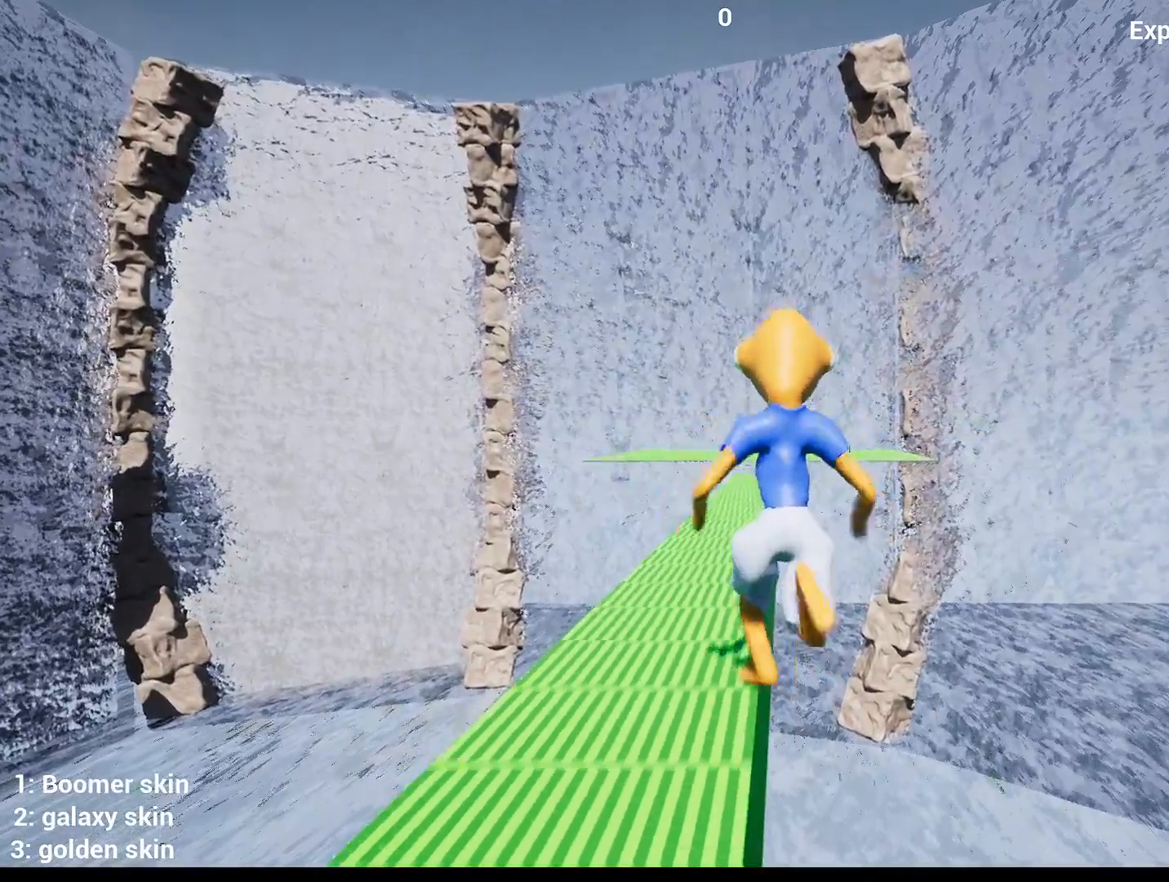
{"keys": ["space", "w"], "mouse": [], "mouse_move": "still", "events": [[433, "space", "down"]]}
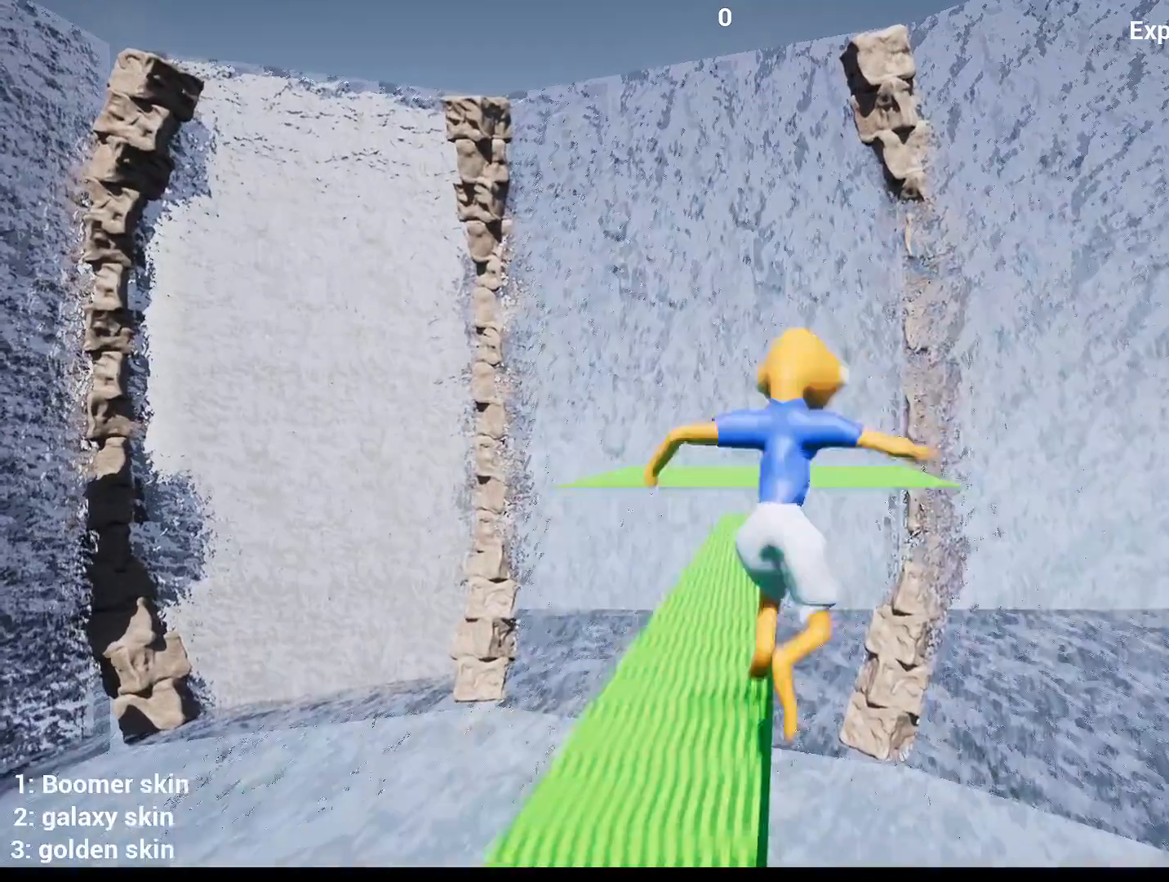
{"keys": ["w"], "mouse": [], "mouse_move": "still", "events": [[33, "d", "down"], [33, "space", "up"], [217, "d", "up"]]}
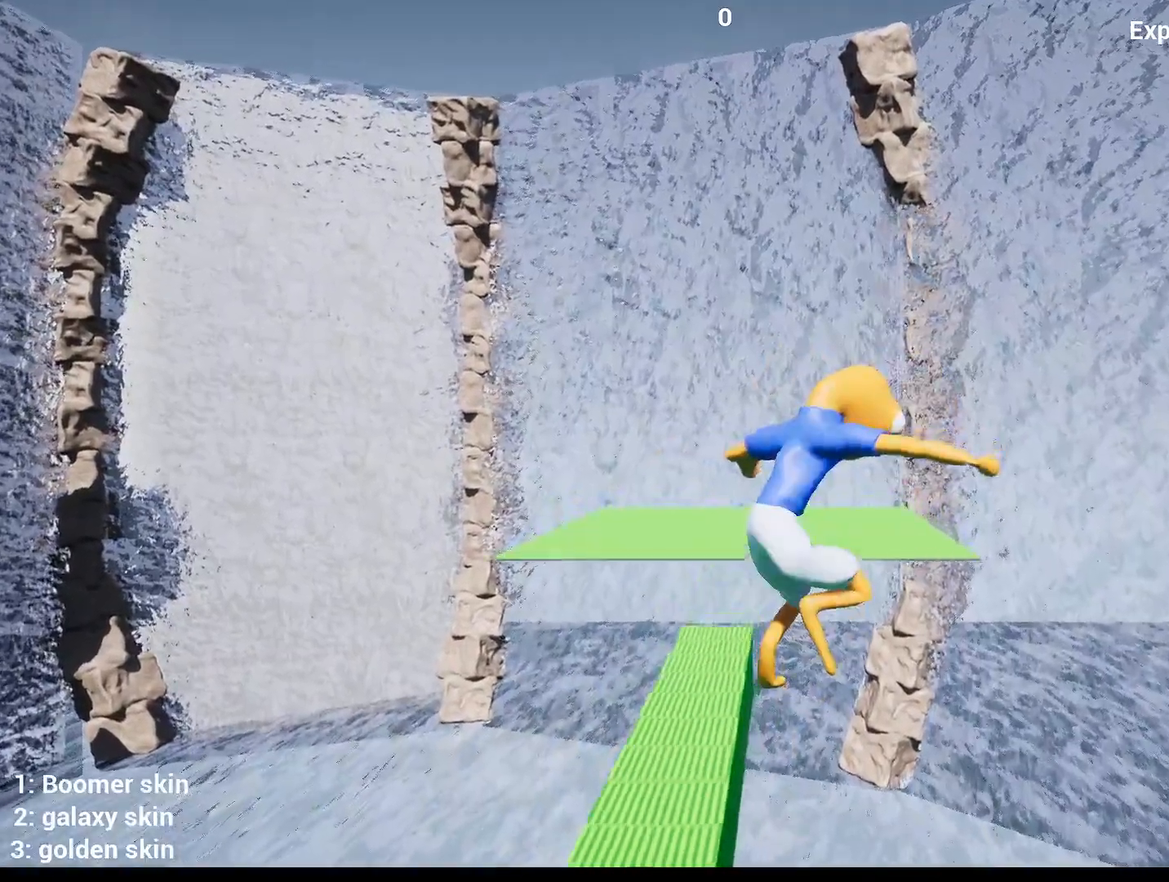
{"keys": ["w"], "mouse": [], "mouse_move": "still", "events": []}
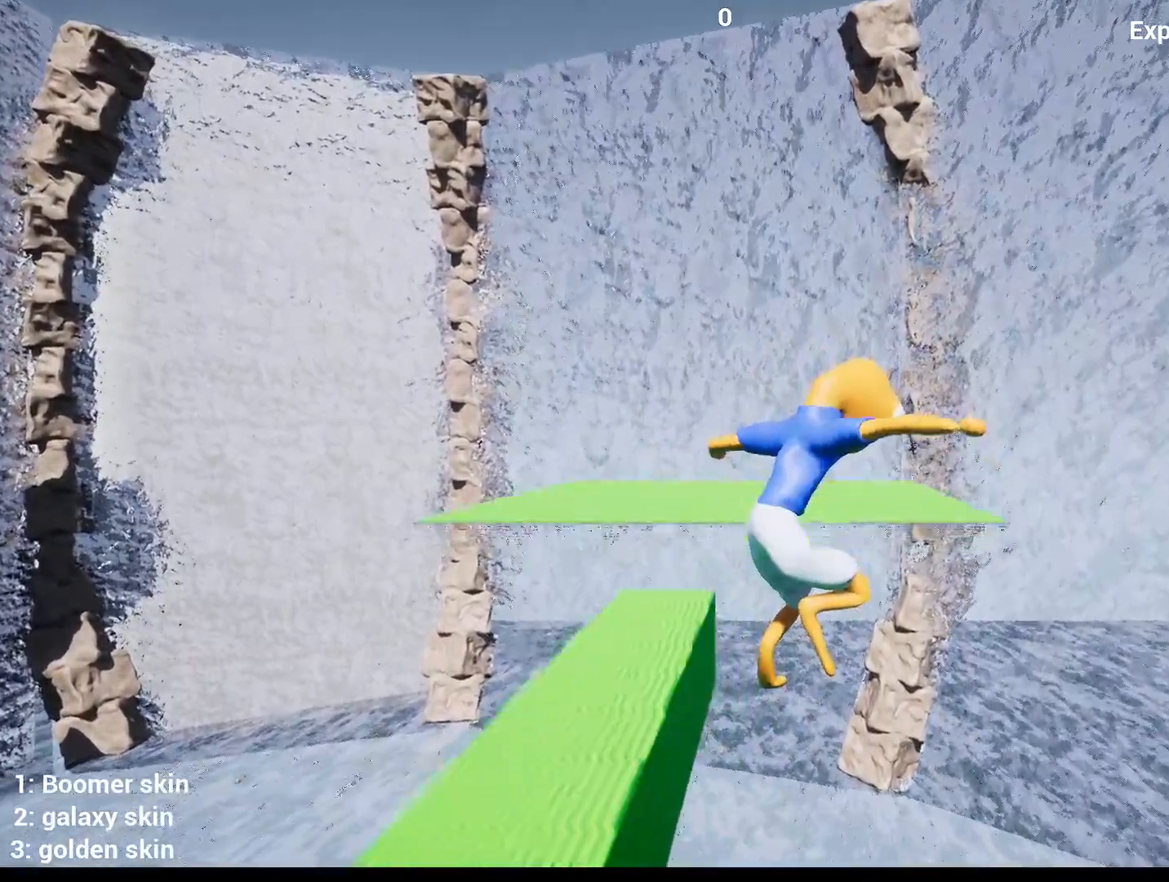
{"keys": ["a", "w"], "mouse": [], "mouse_move": "still", "events": [[150, "a", "down"]]}
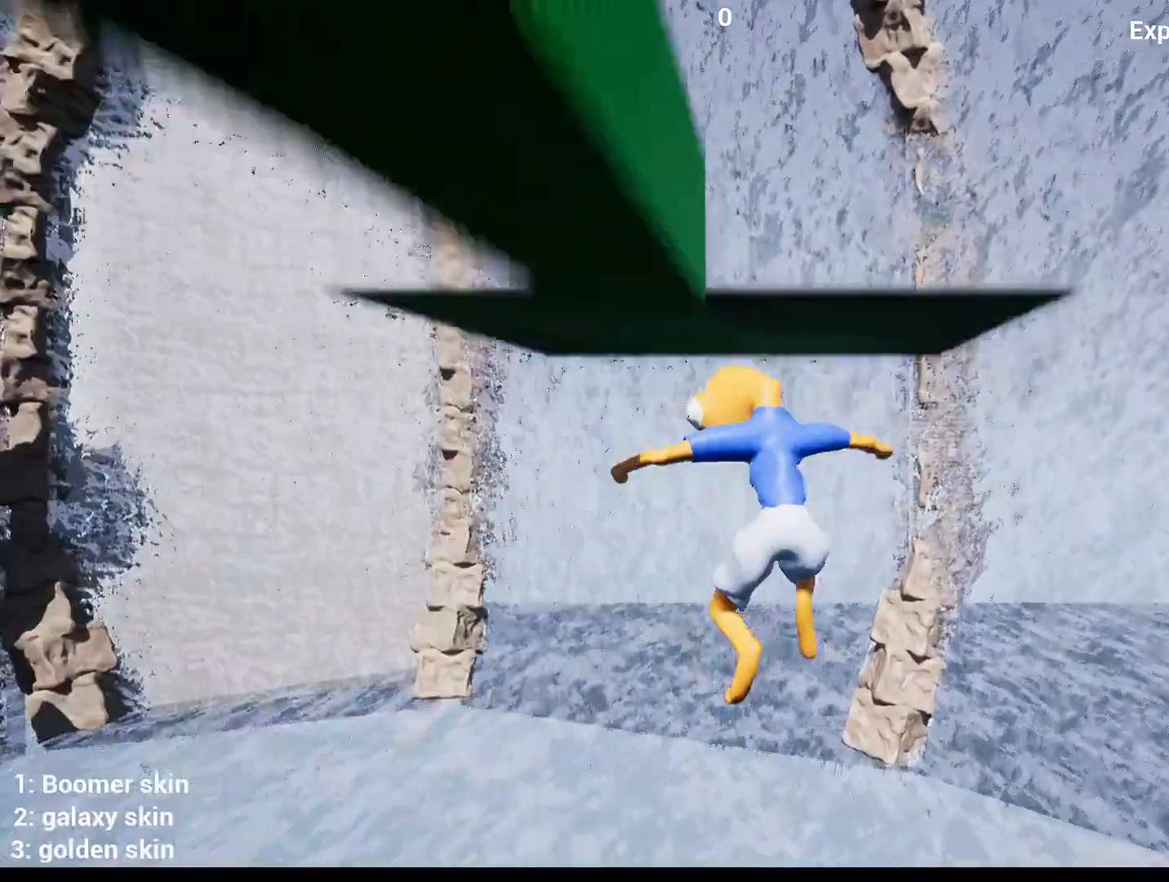
{"keys": ["w"], "mouse": [], "mouse_move": "still", "events": [[133, "a", "up"]]}
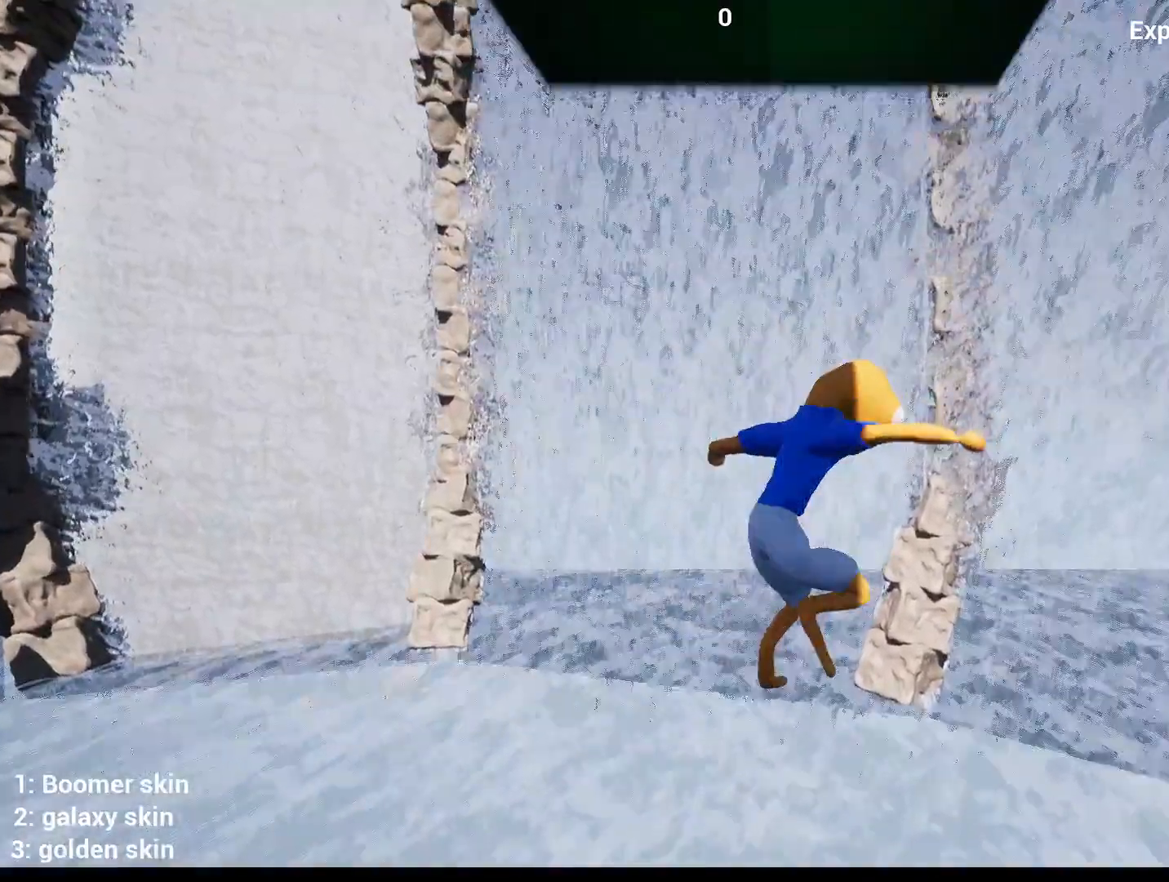
{"keys": ["w"], "mouse": [], "mouse_move": "still", "events": []}
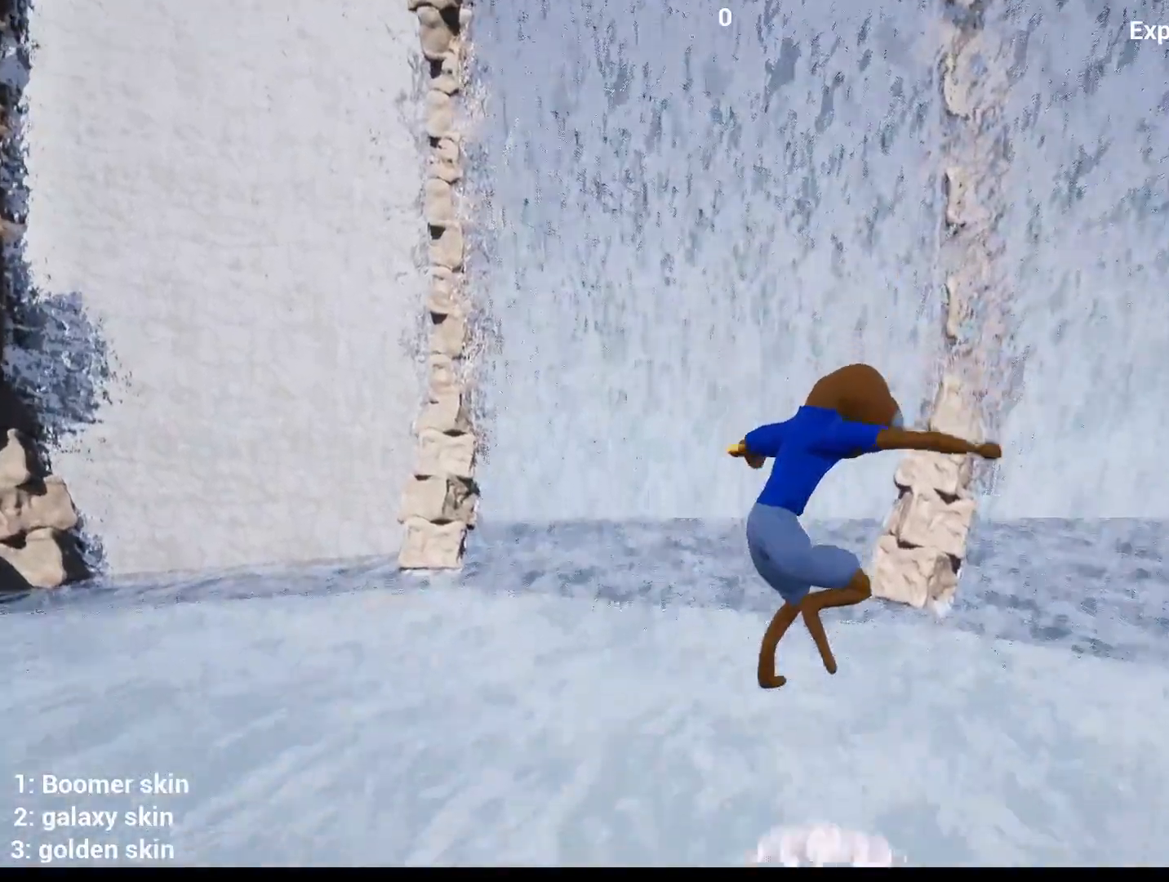
{"keys": ["w"], "mouse": [], "mouse_move": "still", "events": []}
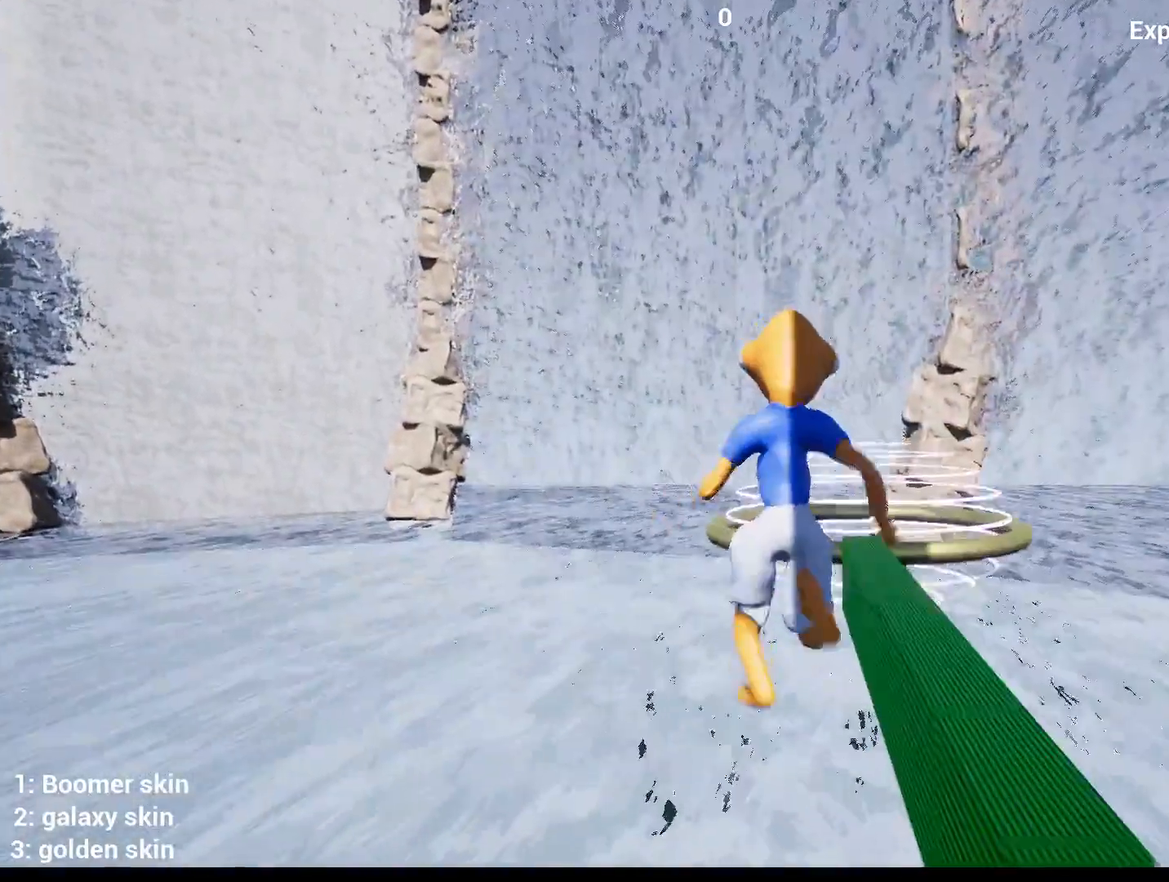
{"keys": ["w"], "mouse": [], "mouse_move": "still", "events": []}
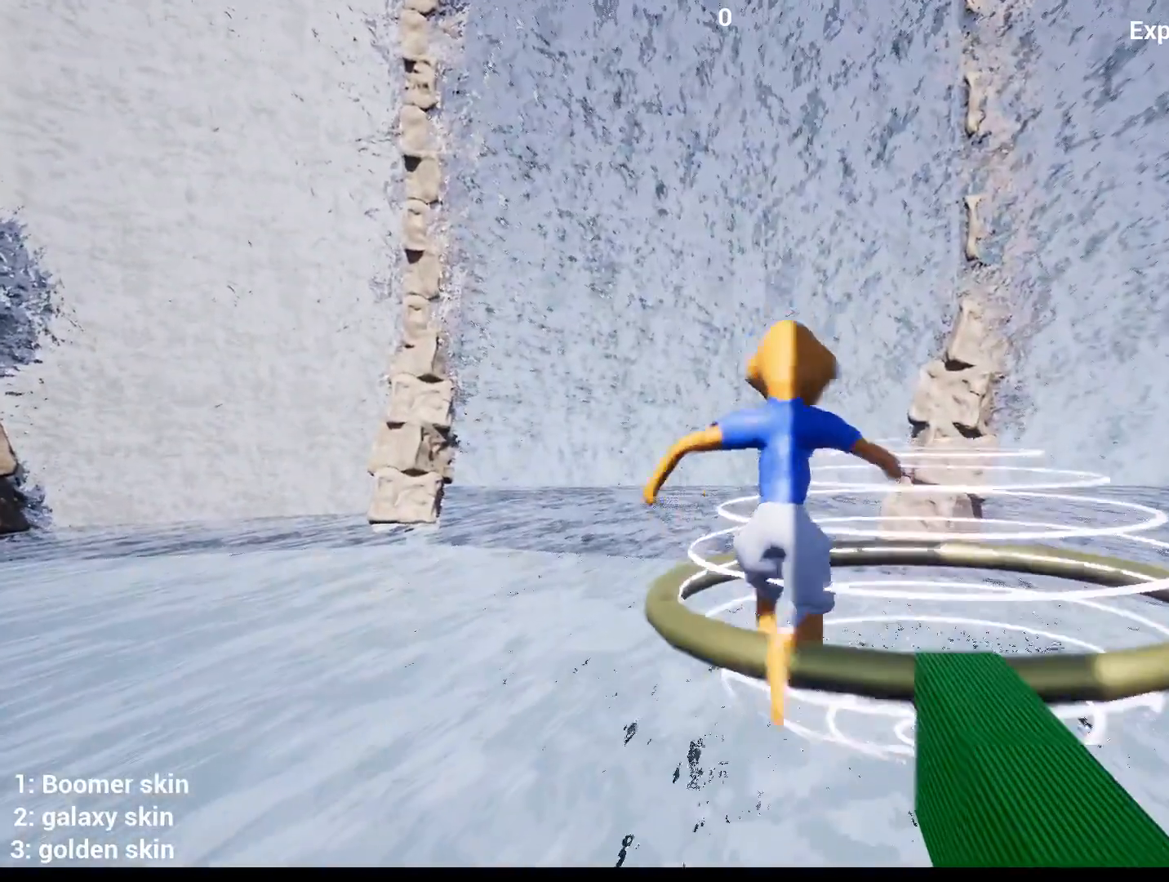
{"keys": ["space", "w"], "mouse": [], "mouse_move": "still", "events": [[417, "space", "down"]]}
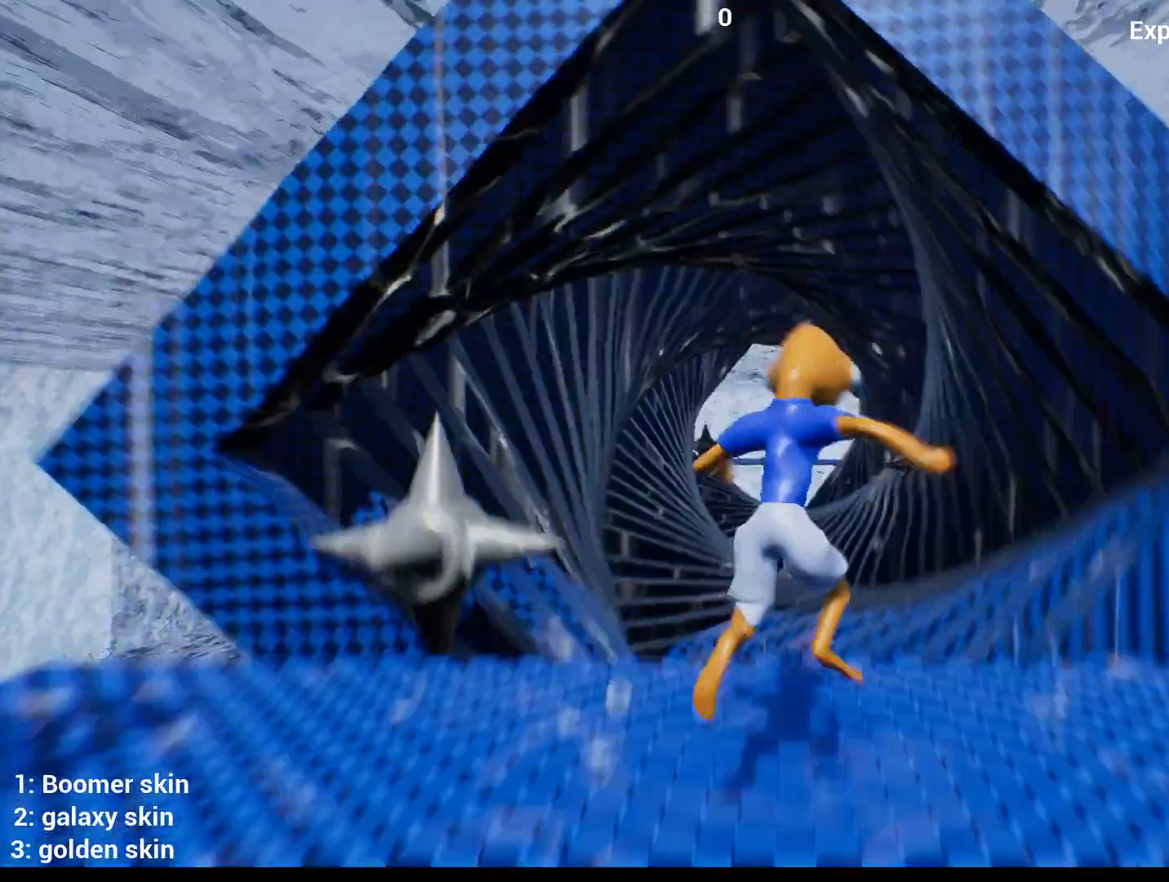
{"keys": ["w"], "mouse": [], "events": [[67, "space", "up"], [300, "a", "down"], [483, "a", "up"]]}